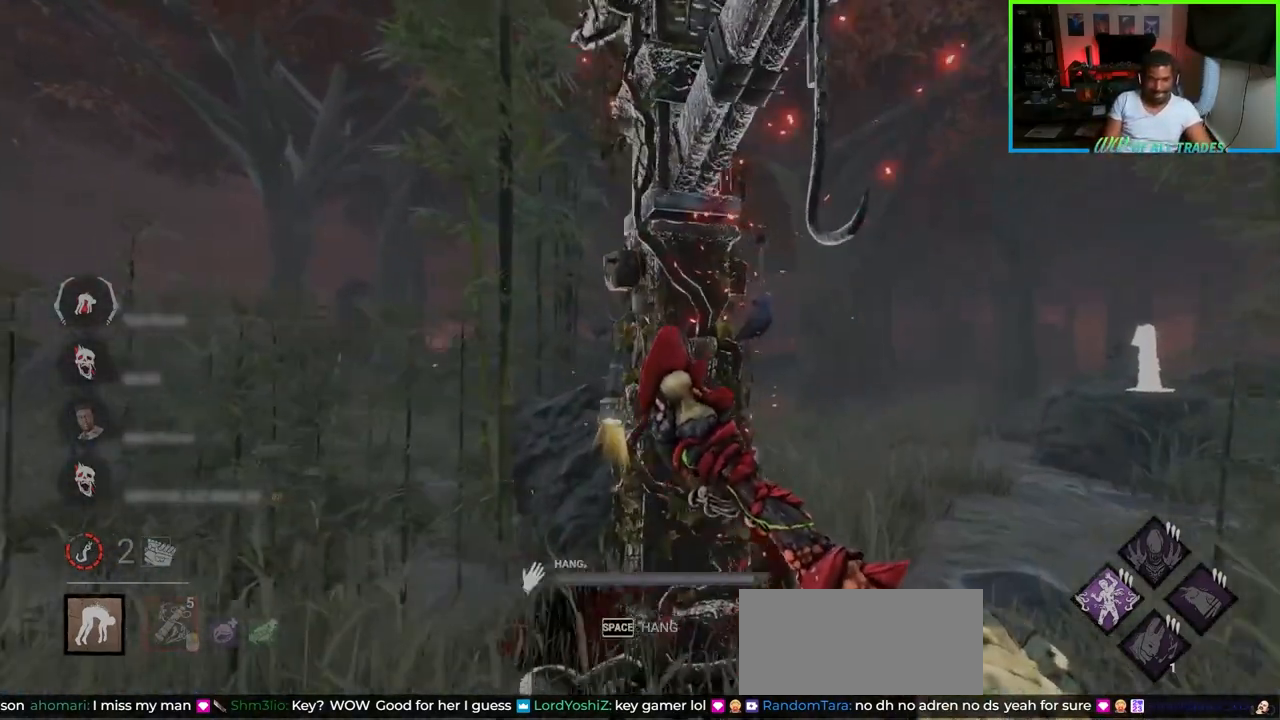
Gameplay with keyboard and mouse; each line is a JSON object with the keys and mouse buttons held at the frame after it. "events" lists presses ("down") and releases ("up") of "a", "ctrl", "d", "e", "f", "q", "r", "s", "shift", "space", "tab", "w", "mouse_left", "mouse_wheel", "mouse_right", "mouse_mb4" and "mouse_mb5" between this image and that frame as [ms after this image, input, new state], when the widget could be followed in between. "mouse_left", "mouse_wheel", "mouse_right", "mouse_mb4", "mouse_mb5" = the "left", "wheel", "right", "mb4", "mb5" buttons of the "mouse" list. No other keys are recorded. "wheel" means that the mouse wheel is clicked or scrolled. Not read: mouse_move.
{"keys": [], "mouse": [], "events": [[50, "space", "up"], [83, "space", "down"], [183, "d", "up"], [283, "space", "up"], [317, "w", "up"], [333, "shift", "up"], [383, "a", "up"]]}
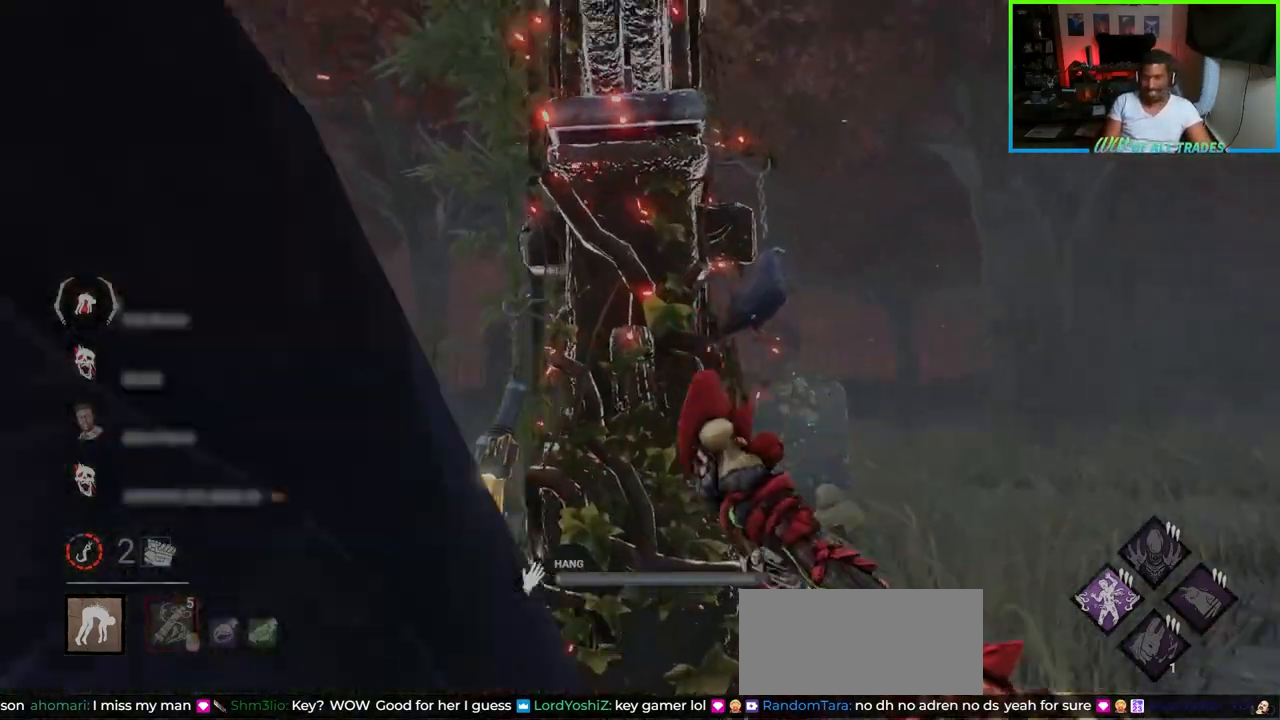
{"keys": ["d"], "mouse": [], "events": [[300, "d", "down"]]}
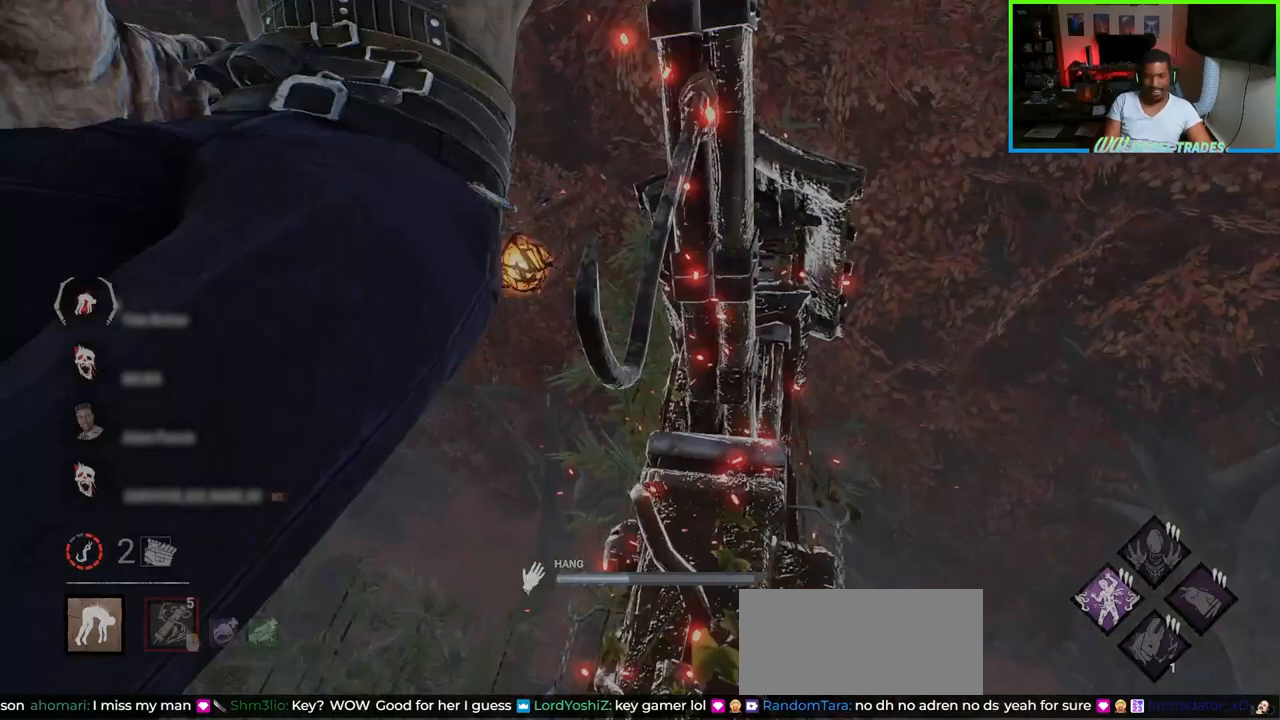
{"keys": ["d", "shift", "w"], "mouse": [], "events": [[267, "d", "up"], [383, "w", "down"], [417, "shift", "down"], [433, "d", "down"]]}
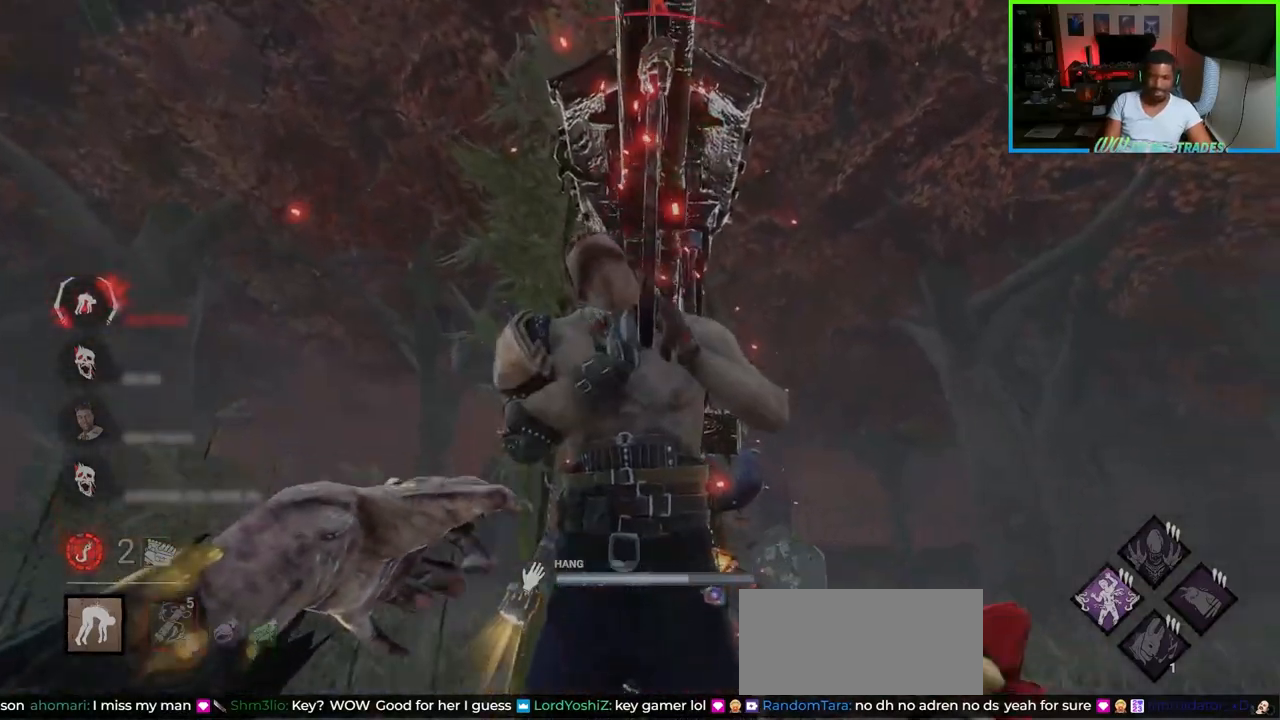
{"keys": ["d", "shift", "w"], "mouse": [], "events": [[67, "w", "up"], [267, "w", "down"]]}
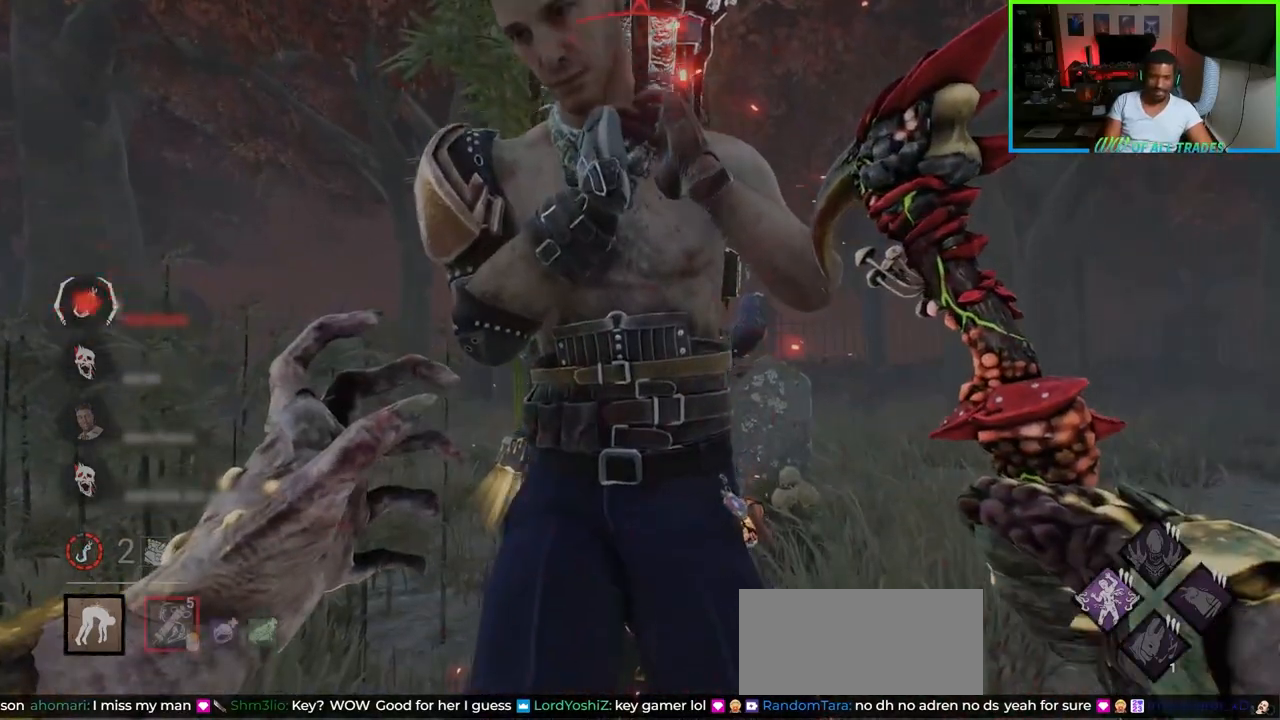
{"keys": ["shift", "w"], "mouse": [], "events": [[283, "d", "up"]]}
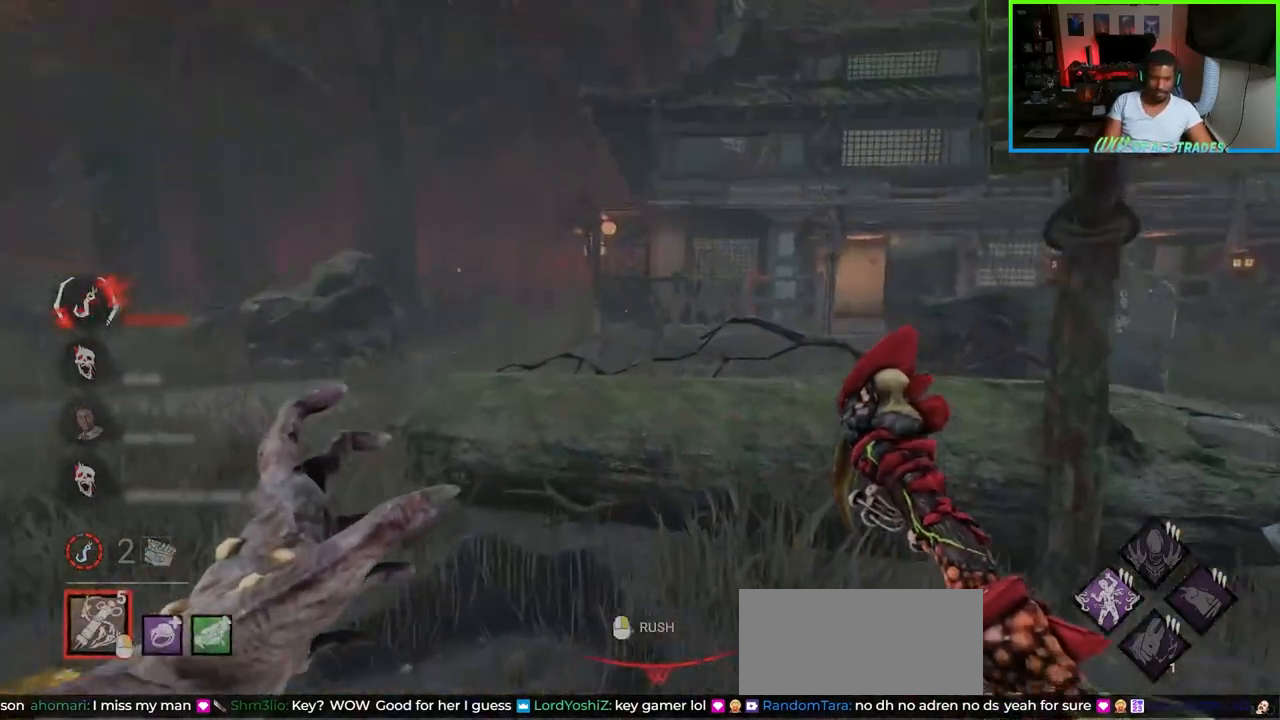
{"keys": ["shift", "w"], "mouse": [], "events": []}
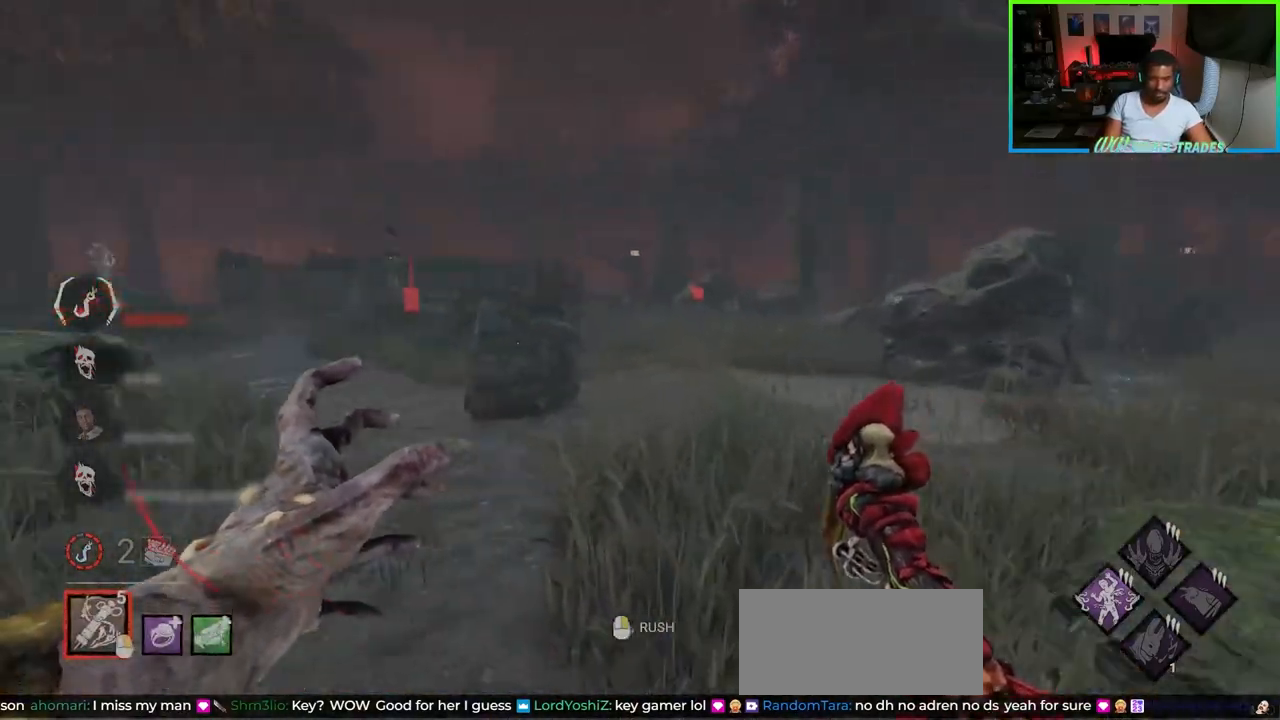
{"keys": ["a", "shift", "w"], "mouse": [], "events": [[367, "a", "down"]]}
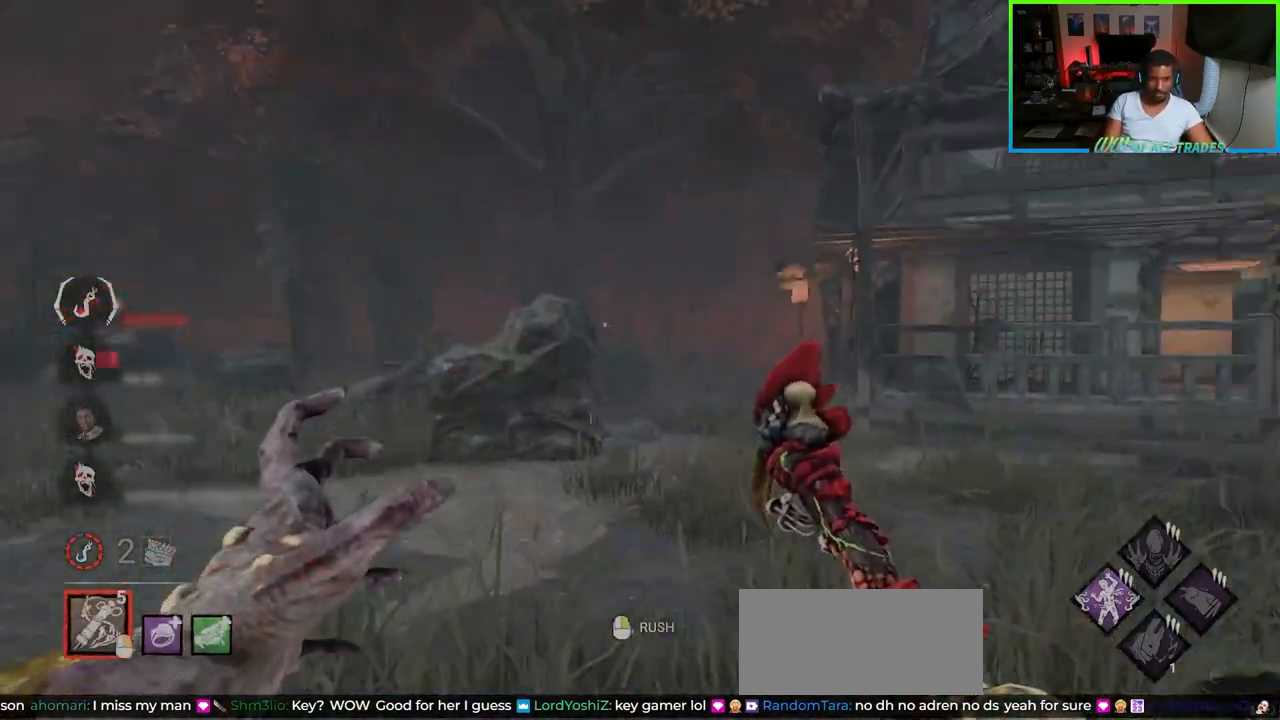
{"keys": [], "mouse": [], "events": [[200, "a", "up"], [250, "shift", "up"], [250, "w", "up"]]}
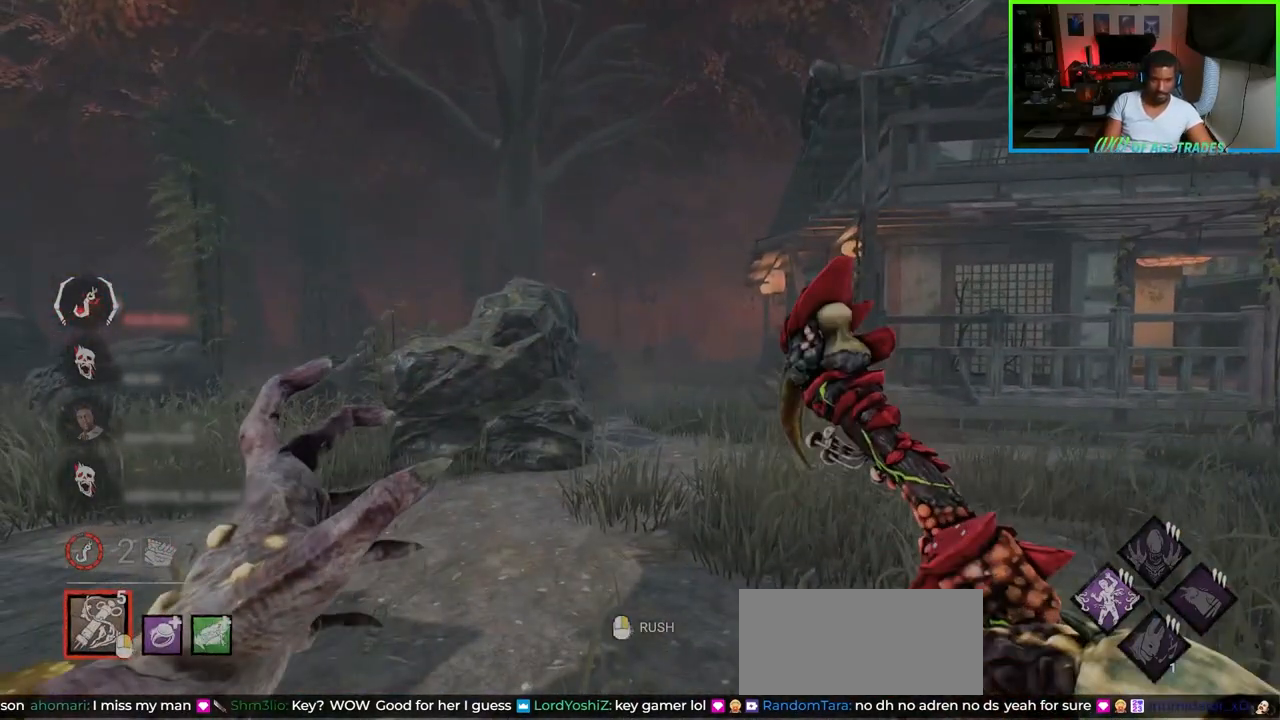
{"keys": [], "mouse": [], "events": []}
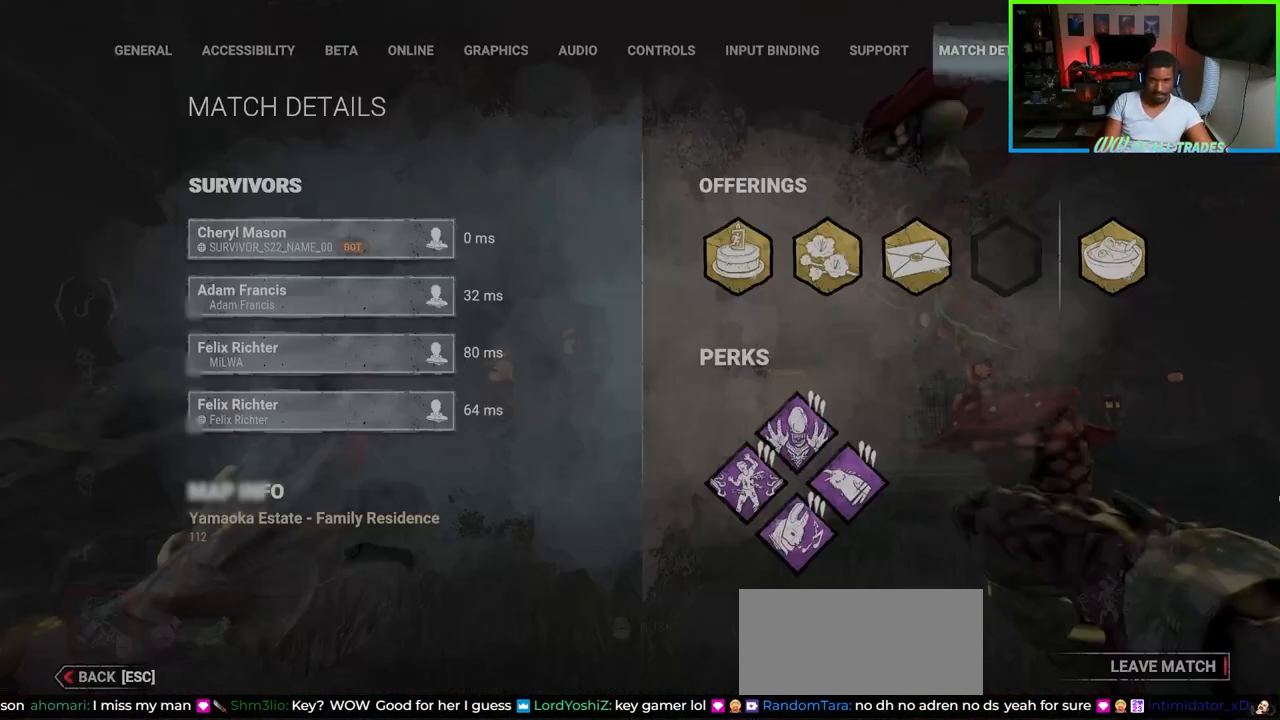
{"keys": [], "mouse": [], "events": []}
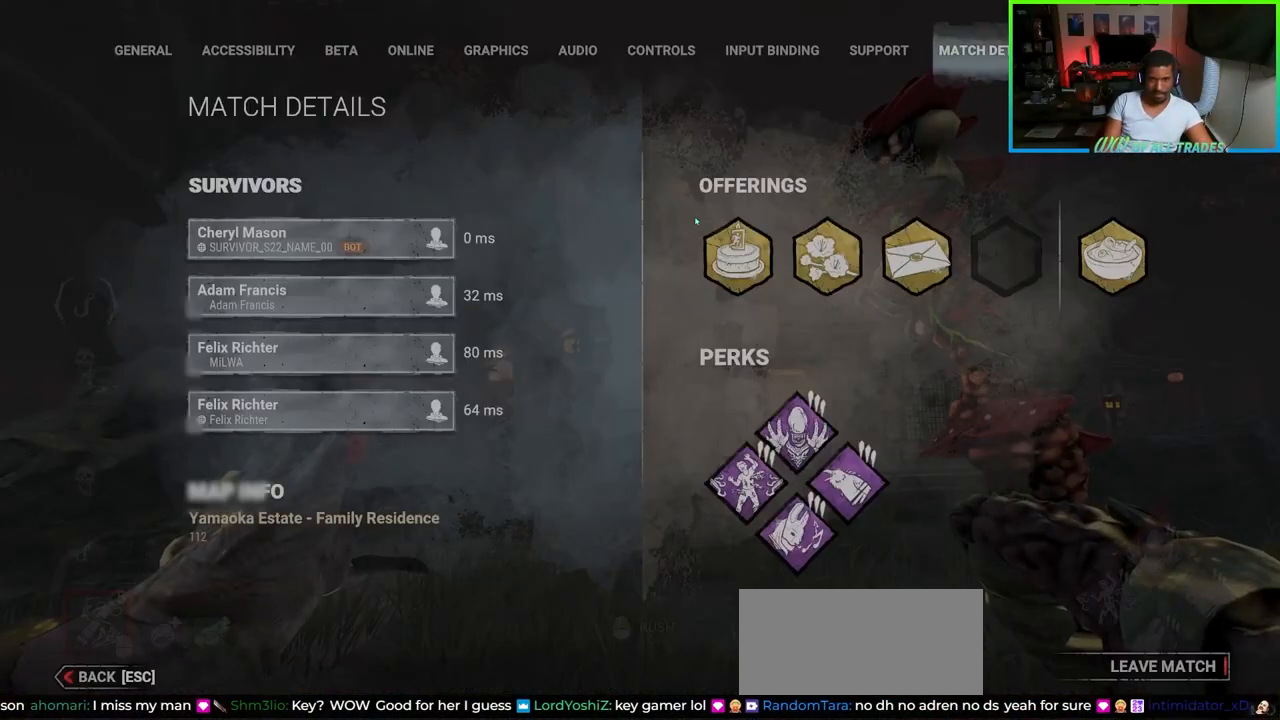
{"keys": ["d"], "mouse": [], "events": [[483, "d", "down"]]}
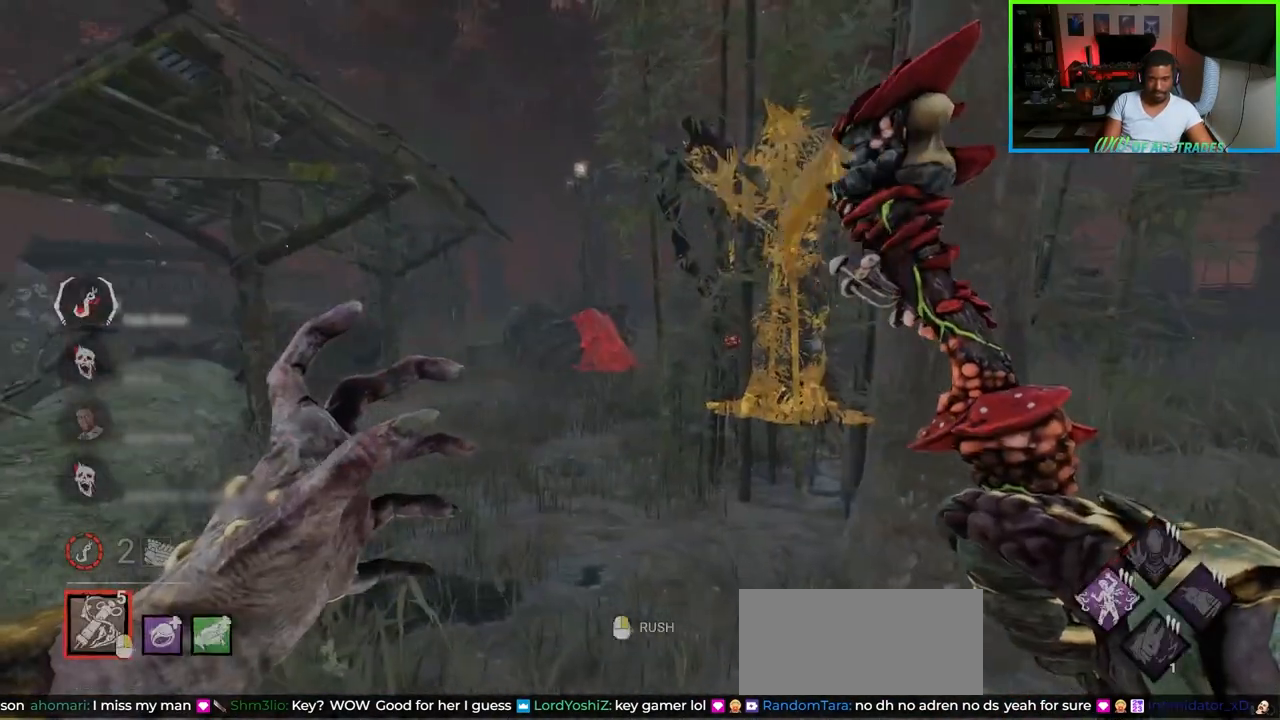
{"keys": ["a", "shift", "w"], "mouse": [], "events": [[83, "shift", "down"], [133, "a", "down"], [183, "d", "up"], [300, "w", "down"]]}
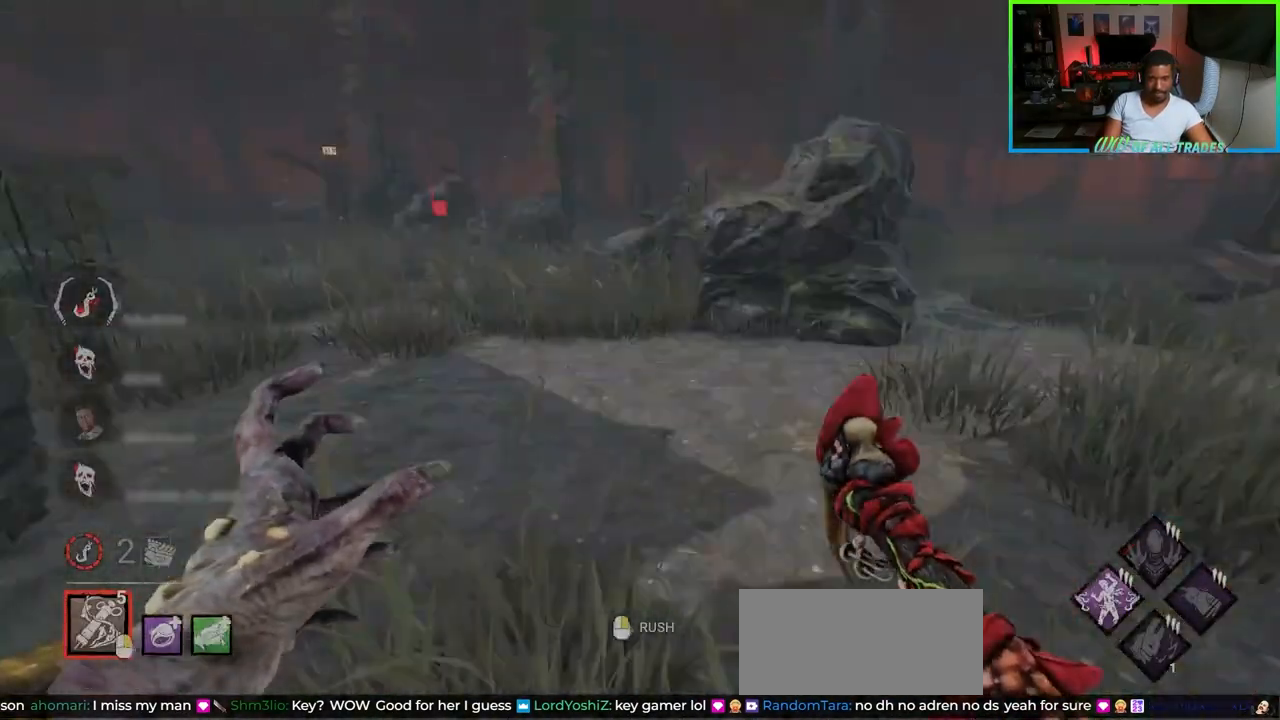
{"keys": ["shift", "w"], "mouse": ["right"], "events": [[217, "a", "up"], [500, "mouse_right", "down"]]}
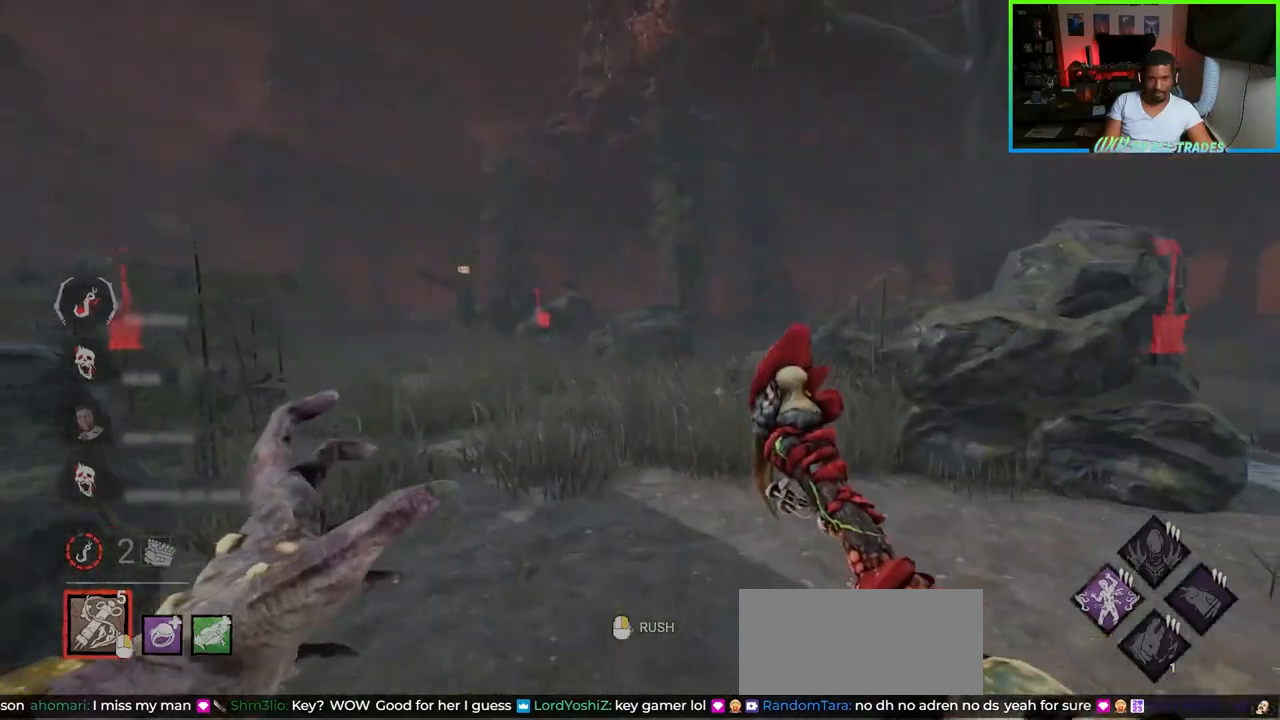
{"keys": ["a", "shift", "w"], "mouse": ["right"], "events": [[17, "d", "down"], [167, "a", "down"], [167, "d", "up"]]}
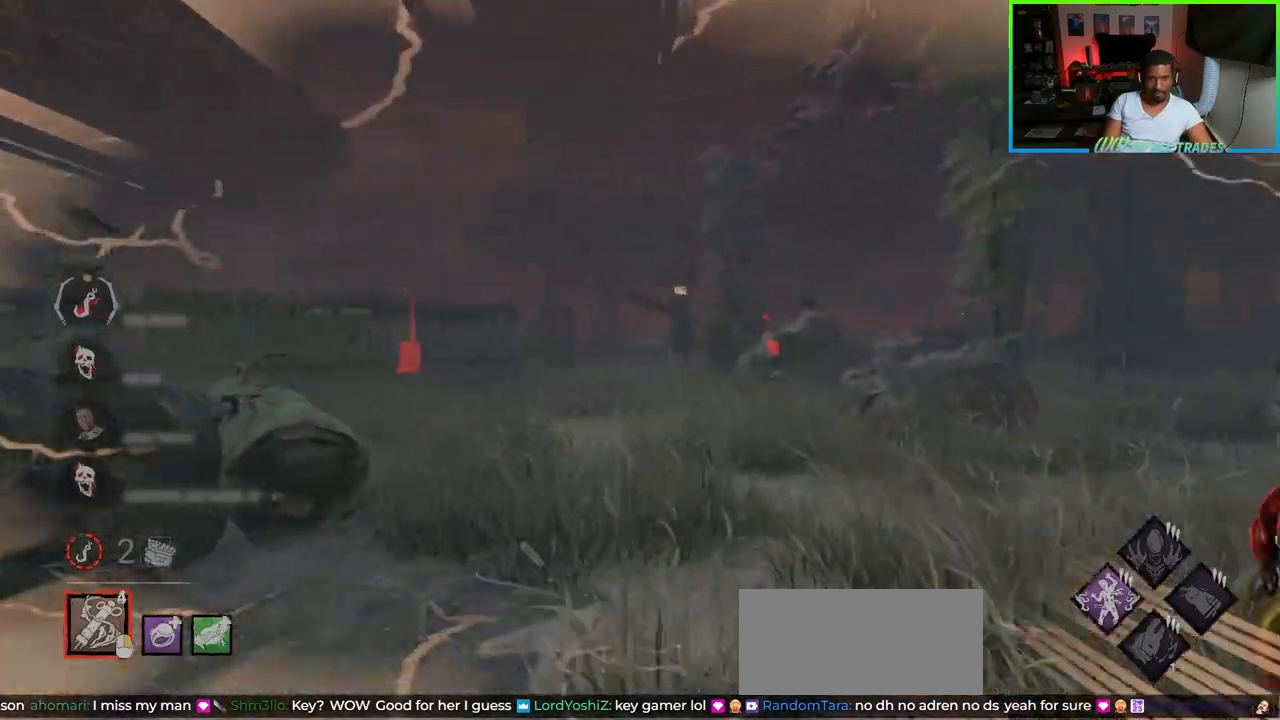
{"keys": ["d", "shift", "w"], "mouse": ["right"], "events": [[217, "a", "up"], [250, "d", "down"]]}
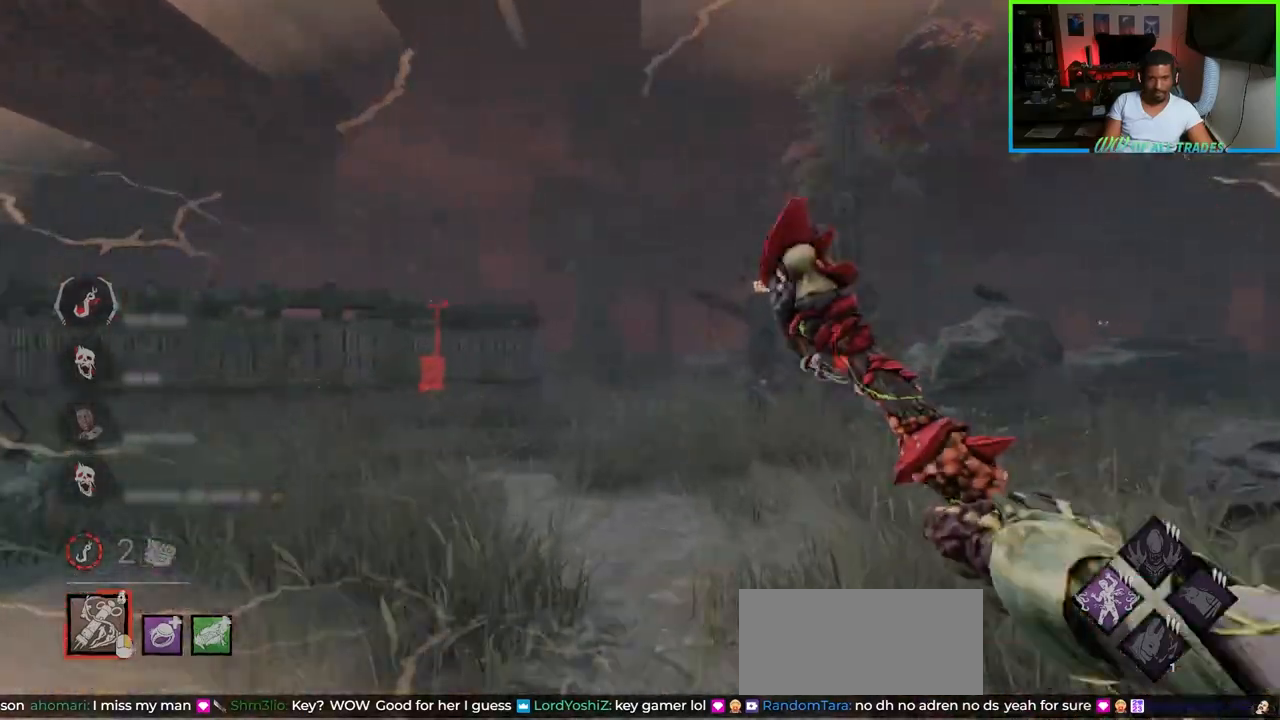
{"keys": ["a", "shift", "w"], "mouse": ["right"], "events": [[367, "a", "down"], [417, "d", "up"]]}
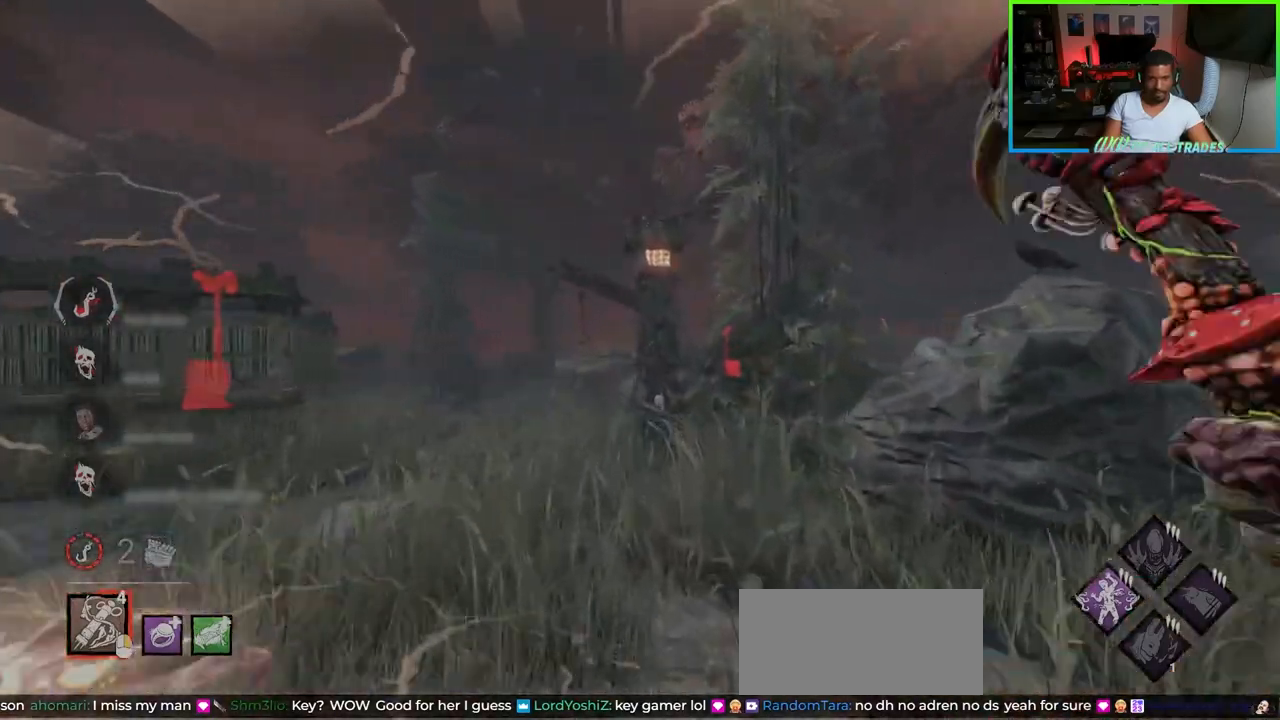
{"keys": ["a", "shift", "w"], "mouse": ["right"], "events": []}
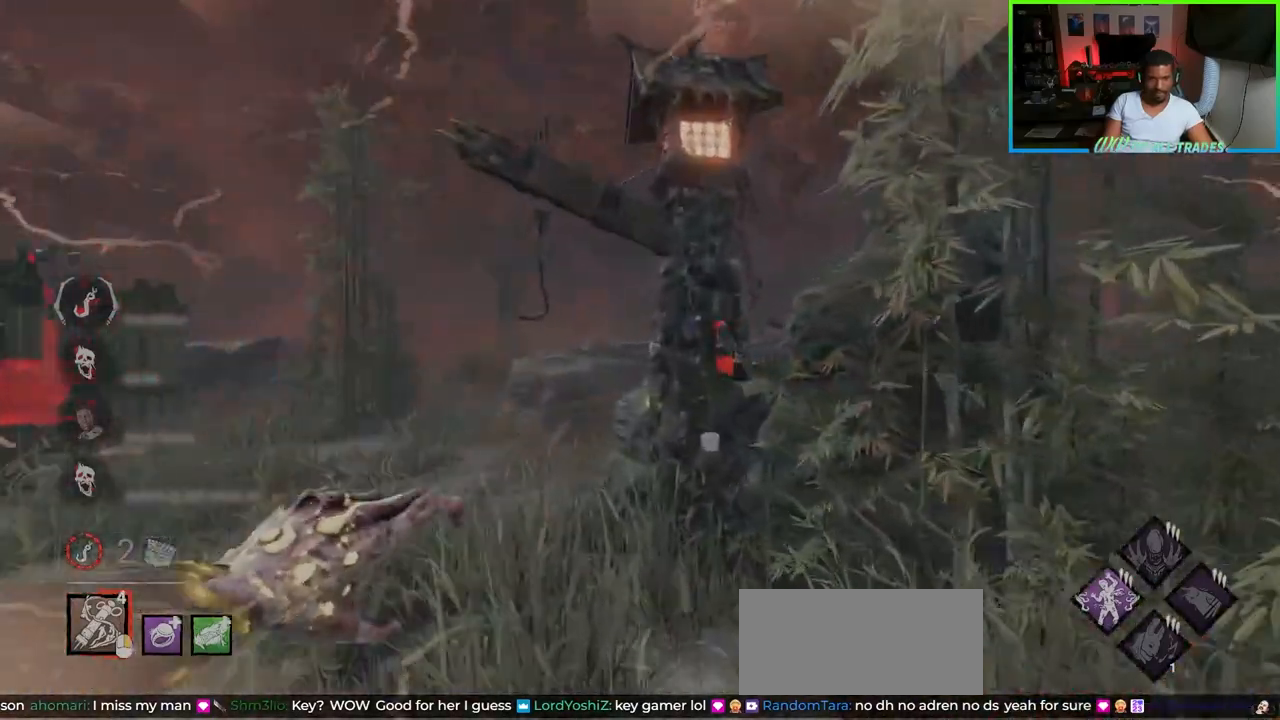
{"keys": ["a", "shift", "w"], "mouse": [], "events": [[417, "mouse_right", "up"]]}
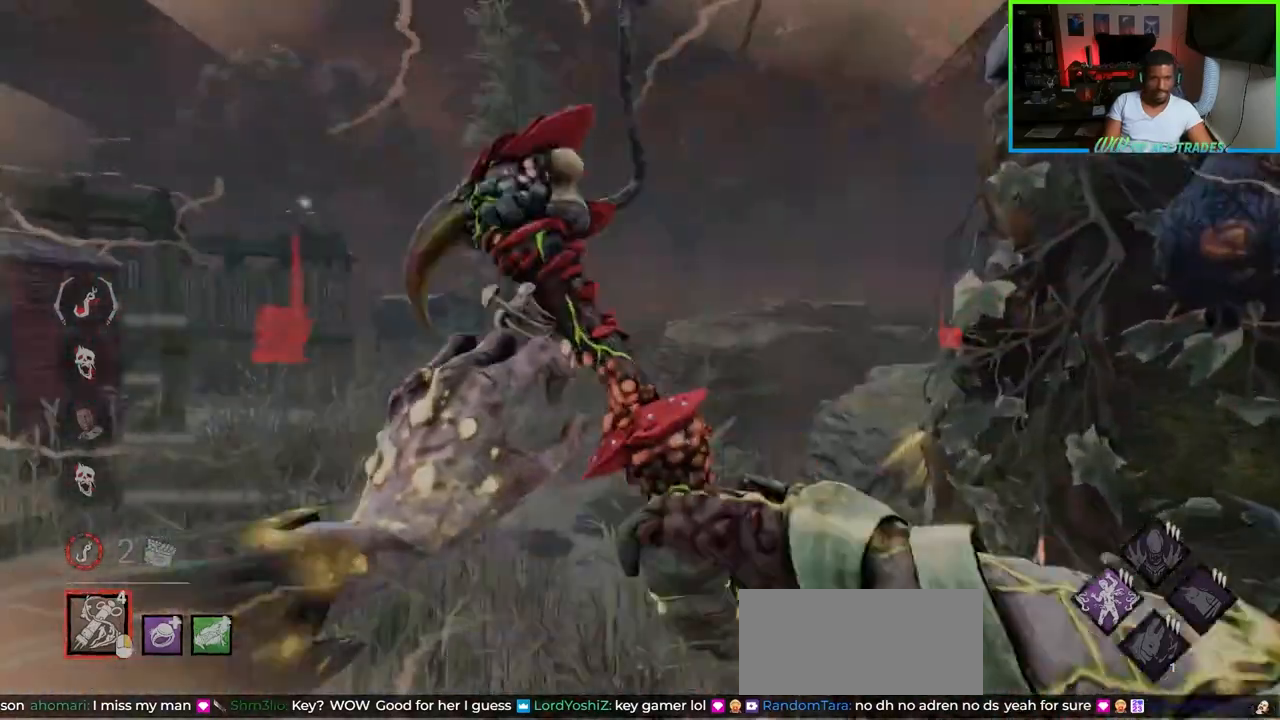
{"keys": ["a", "shift", "w"], "mouse": ["right"], "events": [[317, "mouse_right", "down"]]}
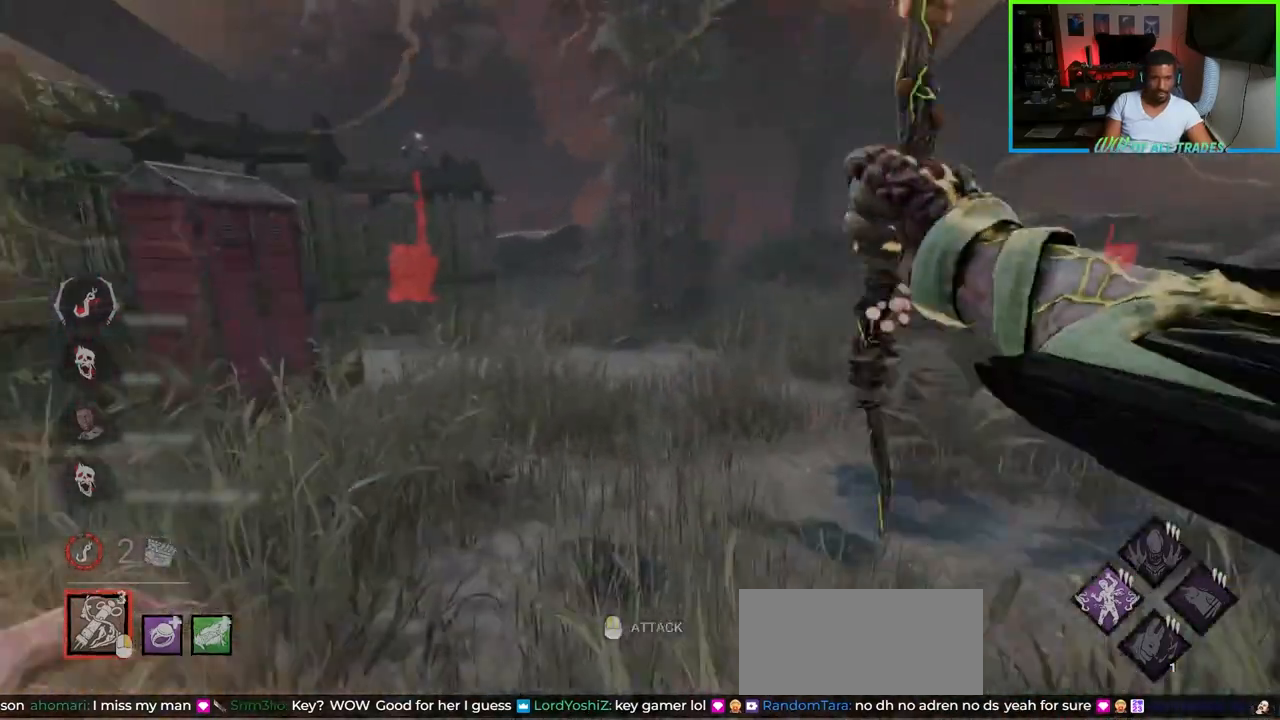
{"keys": ["d", "shift", "w"], "mouse": ["right"], "events": [[17, "a", "up"], [67, "d", "down"]]}
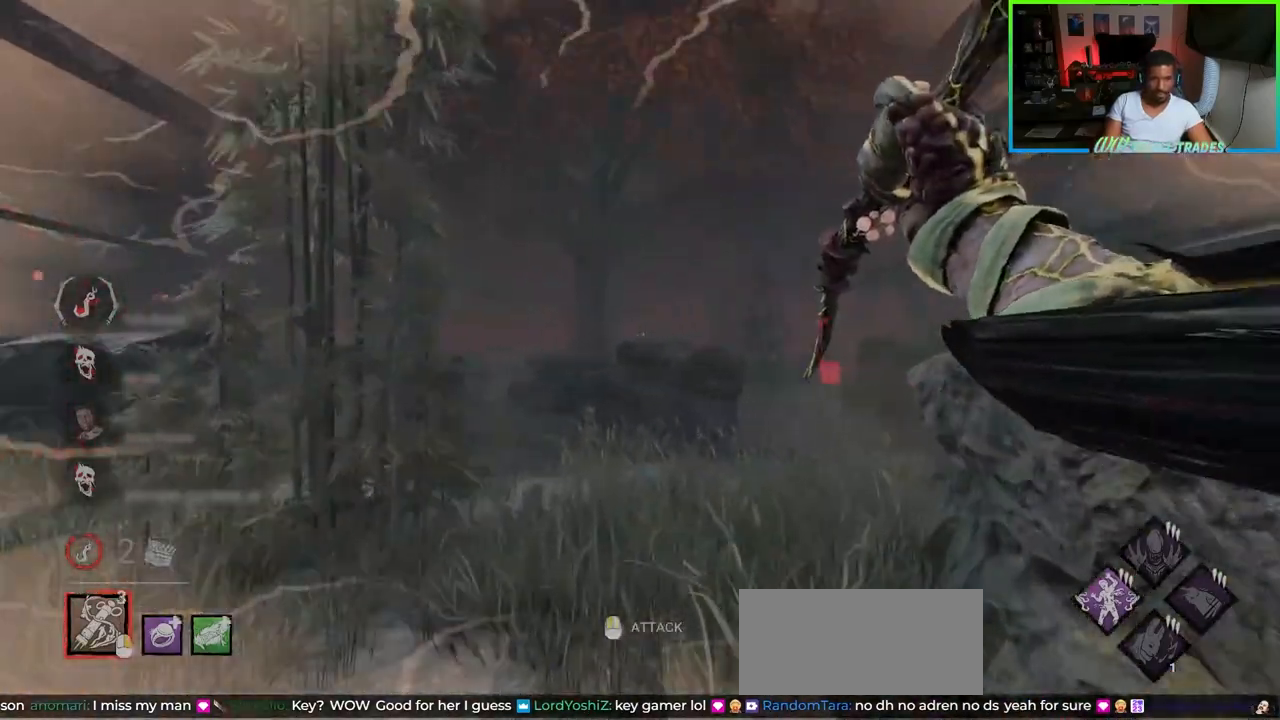
{"keys": ["a", "shift", "w"], "mouse": ["right"], "events": [[300, "a", "down"], [350, "d", "up"]]}
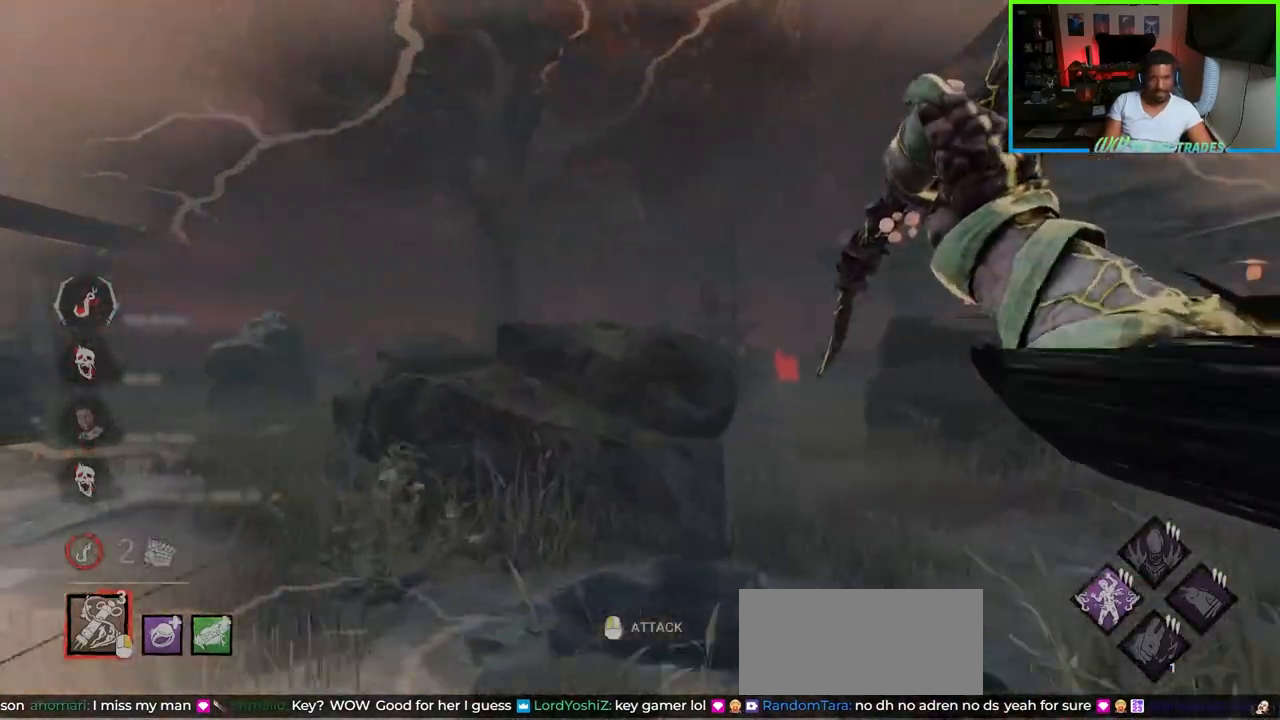
{"keys": ["d", "s", "shift"], "mouse": [], "events": [[17, "a", "up"], [100, "d", "down"], [117, "w", "up"], [317, "s", "down"], [500, "mouse_right", "up"]]}
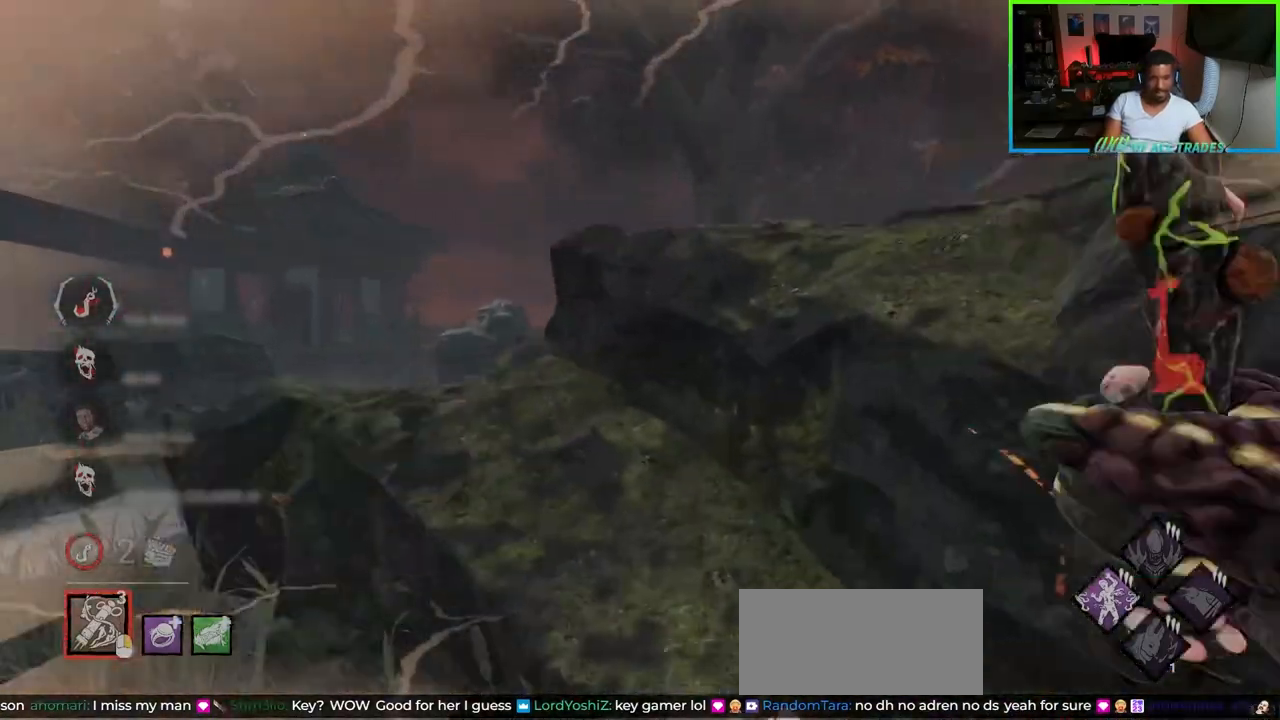
{"keys": ["d", "shift", "w"], "mouse": [], "events": [[217, "s", "up"], [467, "w", "down"]]}
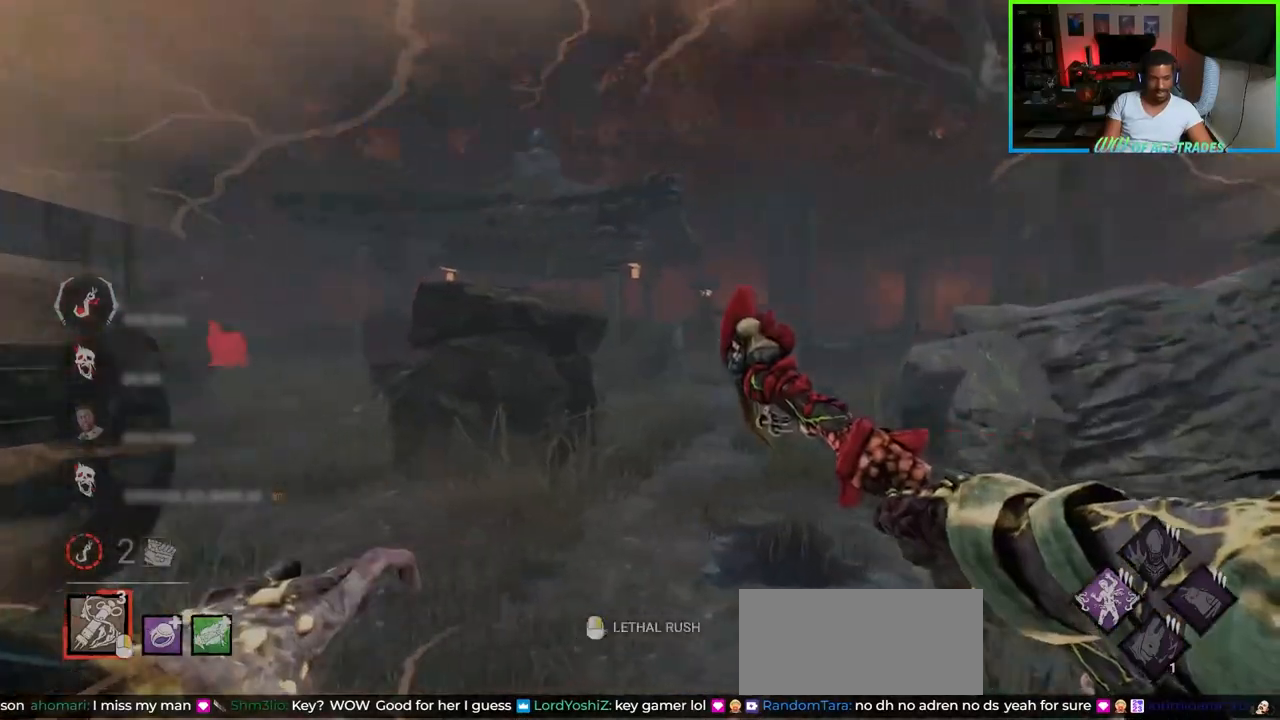
{"keys": ["a", "shift", "w"], "mouse": ["right"], "events": [[67, "d", "up"], [167, "mouse_right", "down"], [417, "a", "down"]]}
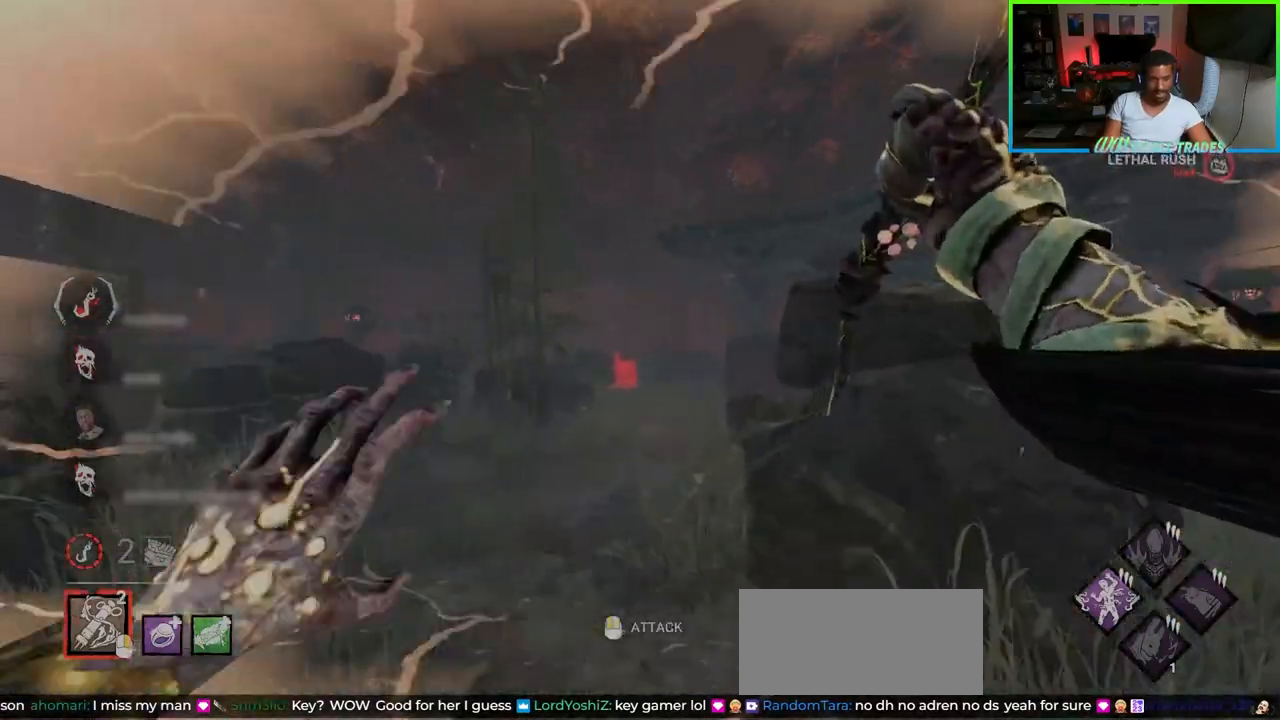
{"keys": ["shift", "w"], "mouse": ["right"], "events": [[267, "a", "up"]]}
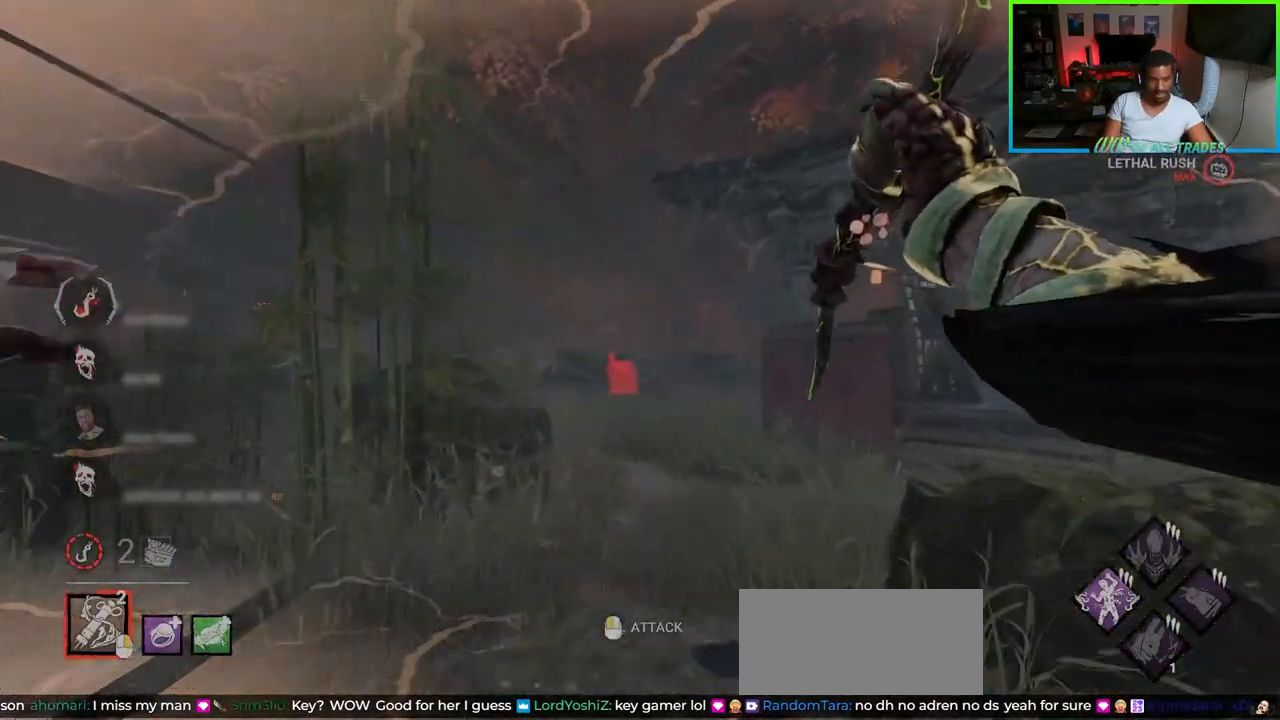
{"keys": ["a", "shift", "w"], "mouse": ["right"], "events": [[300, "a", "down"]]}
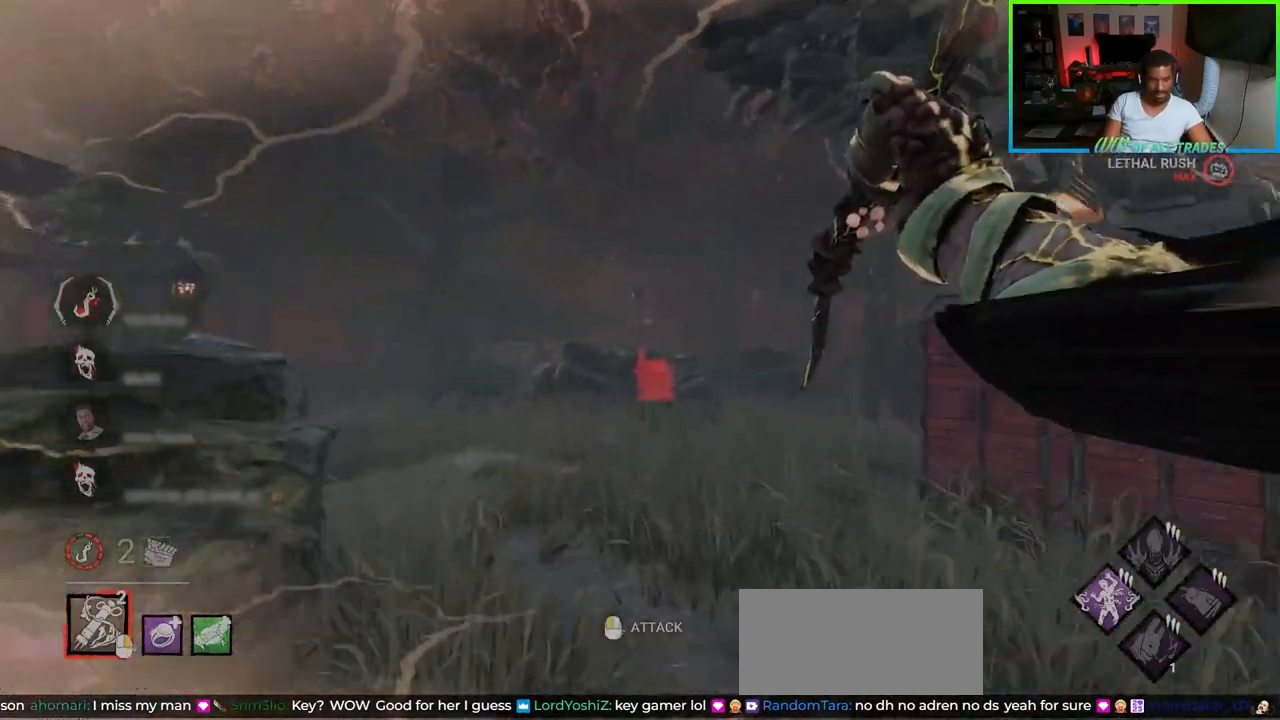
{"keys": ["a", "shift", "w"], "mouse": ["right"], "events": []}
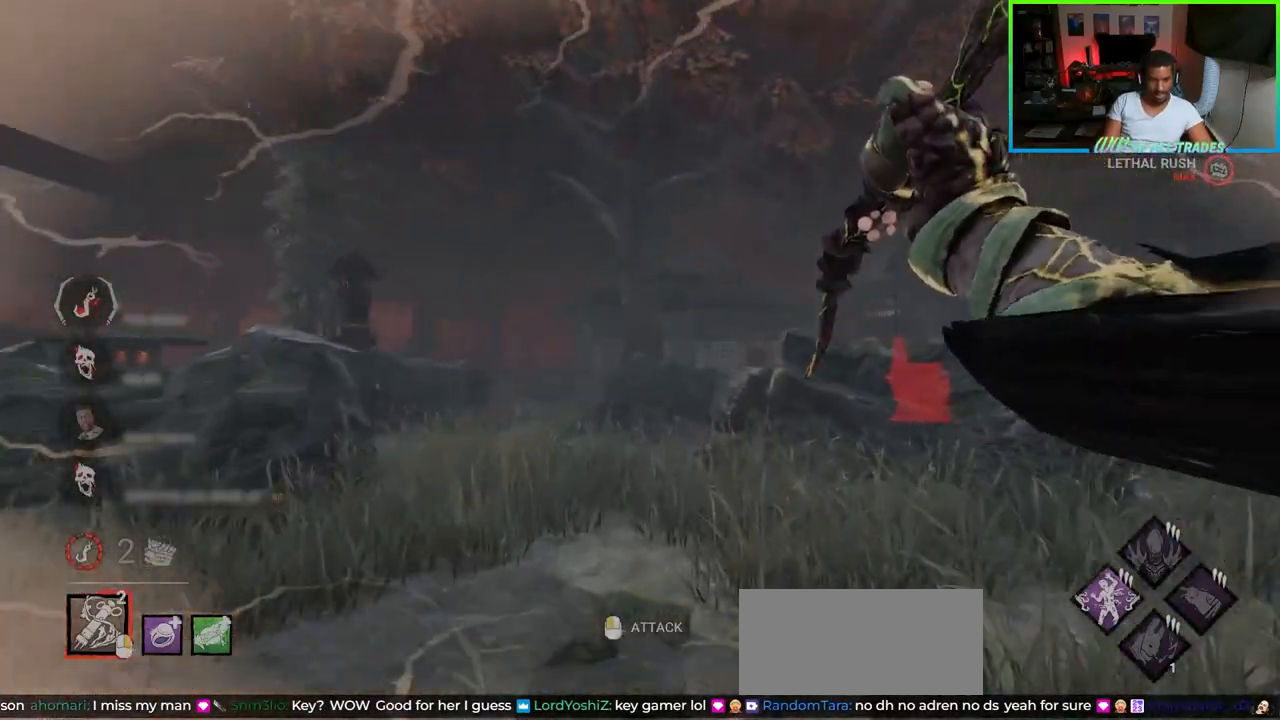
{"keys": ["a", "shift", "w"], "mouse": ["right"], "events": []}
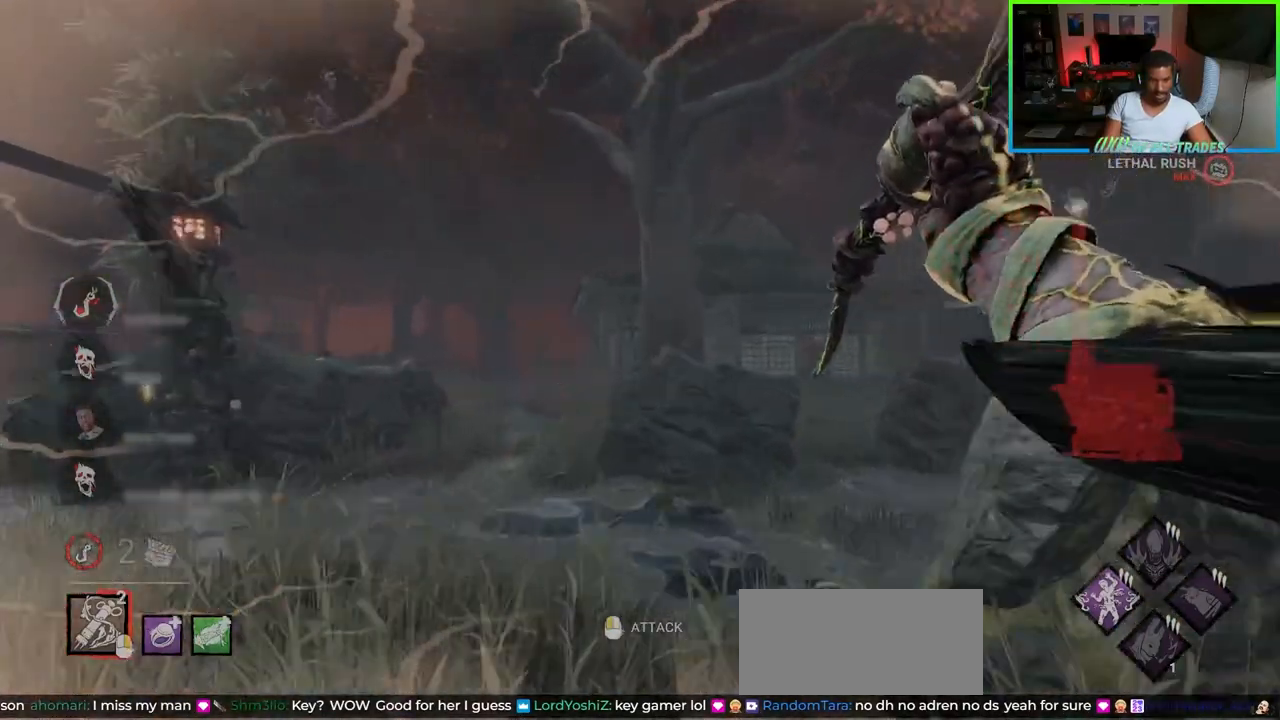
{"keys": ["a", "shift", "w"], "mouse": ["right"], "events": []}